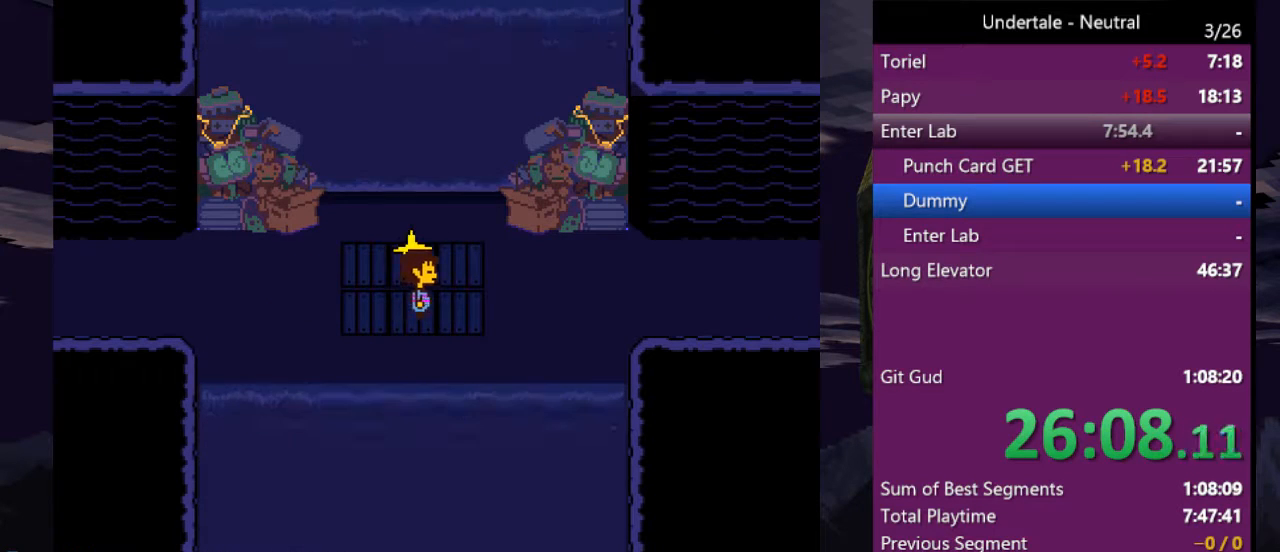
Gameplay with keyboard; each line is a JSON object with the keys held at the frame after it. "events" lists presses ("down") and releases ("up") of "c", "ctrl", "down", "left", "return", "right", "shift", "up", "x" and "z" between this image and that frame as [ms after this image, input, new state], when the widget could be followed in between. No other keys are recorded. Mouse input is not recorded.
{"keys": ["right"], "events": []}
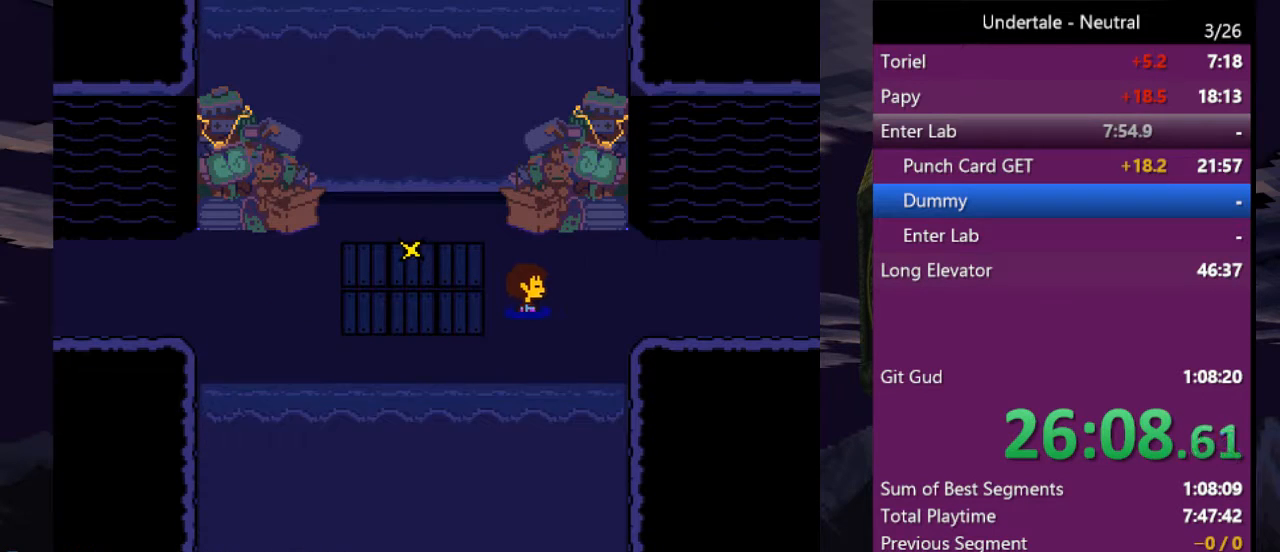
{"keys": ["right"], "events": [[267, "up", "down"], [367, "up", "up"]]}
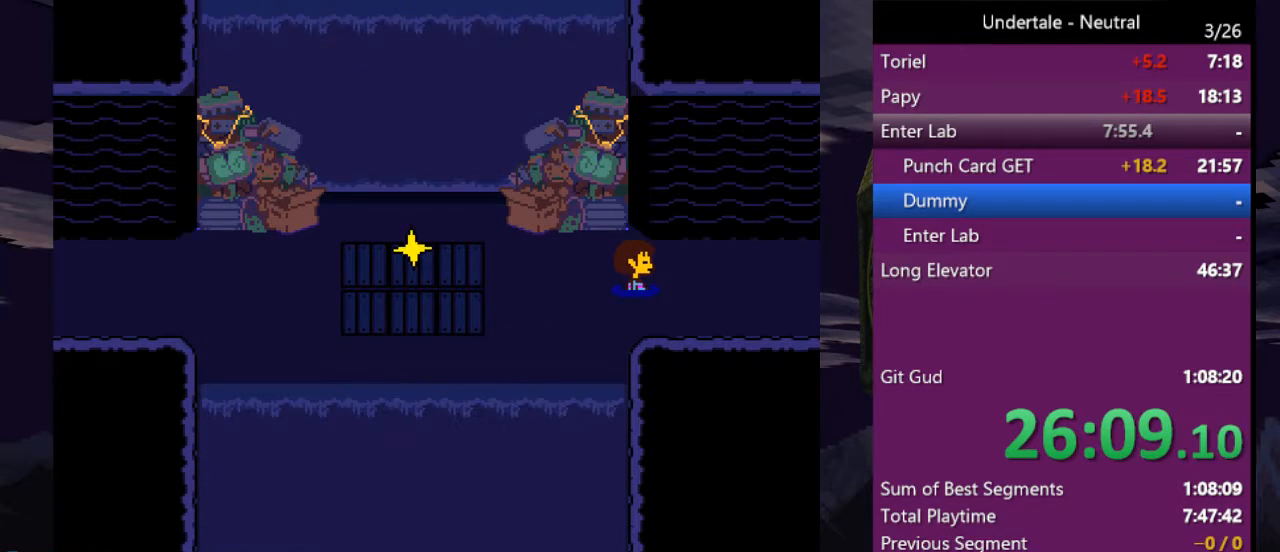
{"keys": ["right", "up"], "events": [[433, "up", "down"]]}
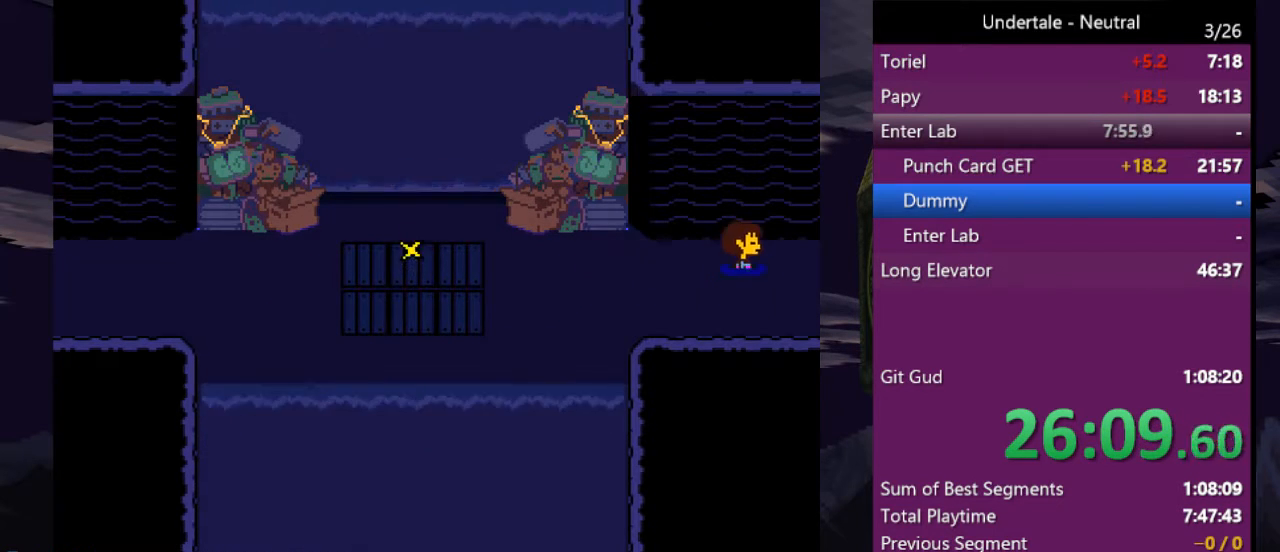
{"keys": ["right"], "events": [[67, "up", "up"]]}
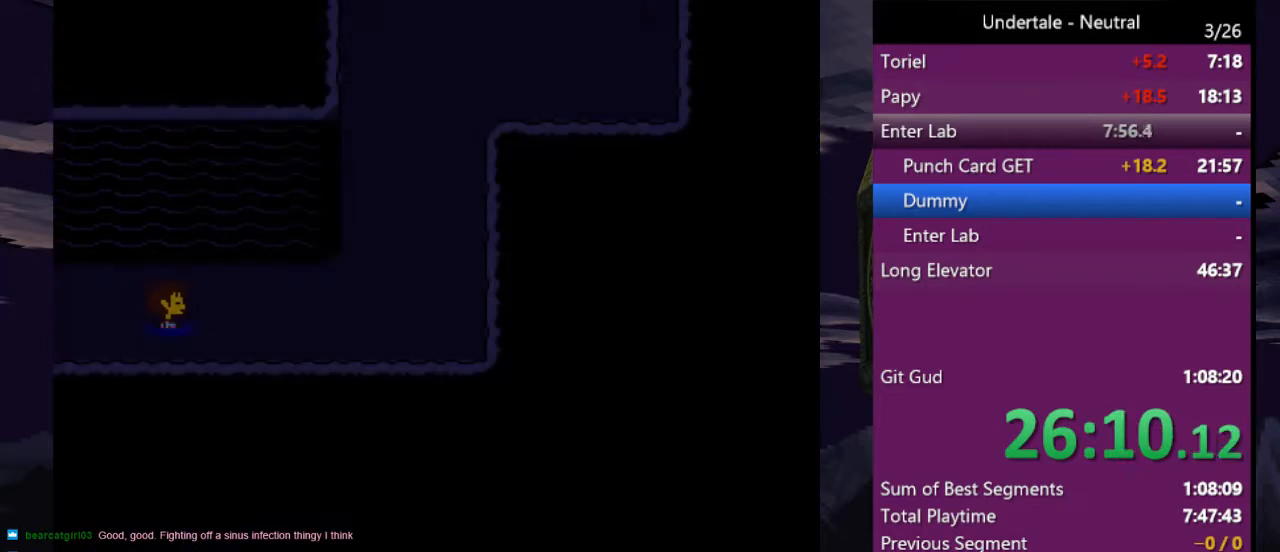
{"keys": ["right"], "events": [[133, "up", "down"], [367, "up", "up"]]}
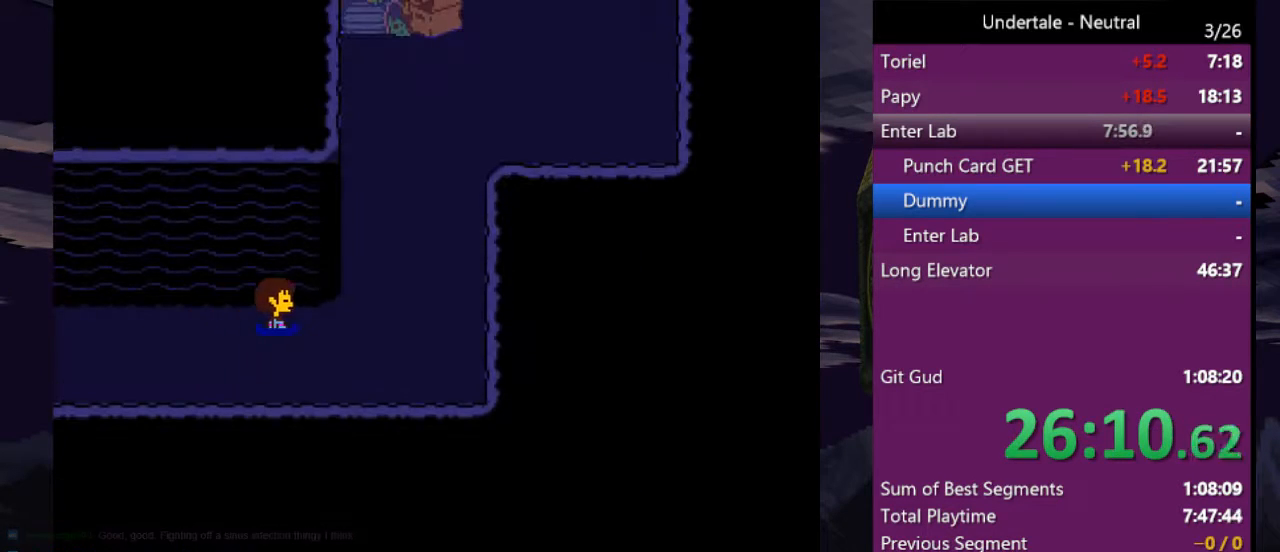
{"keys": ["right", "up"], "events": [[233, "up", "down"]]}
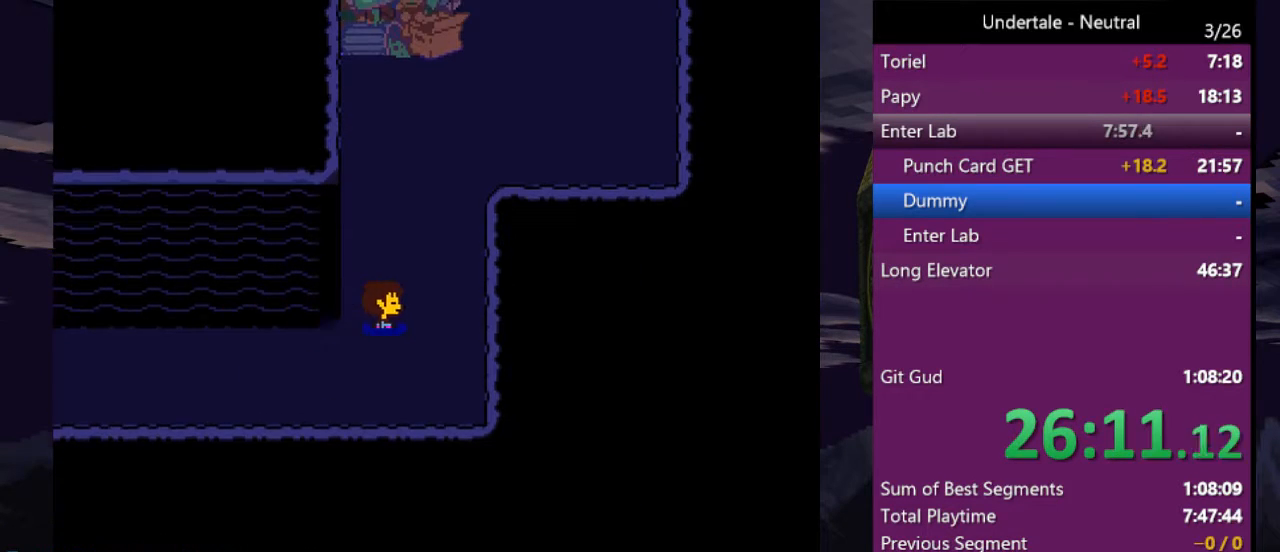
{"keys": ["right", "up"], "events": []}
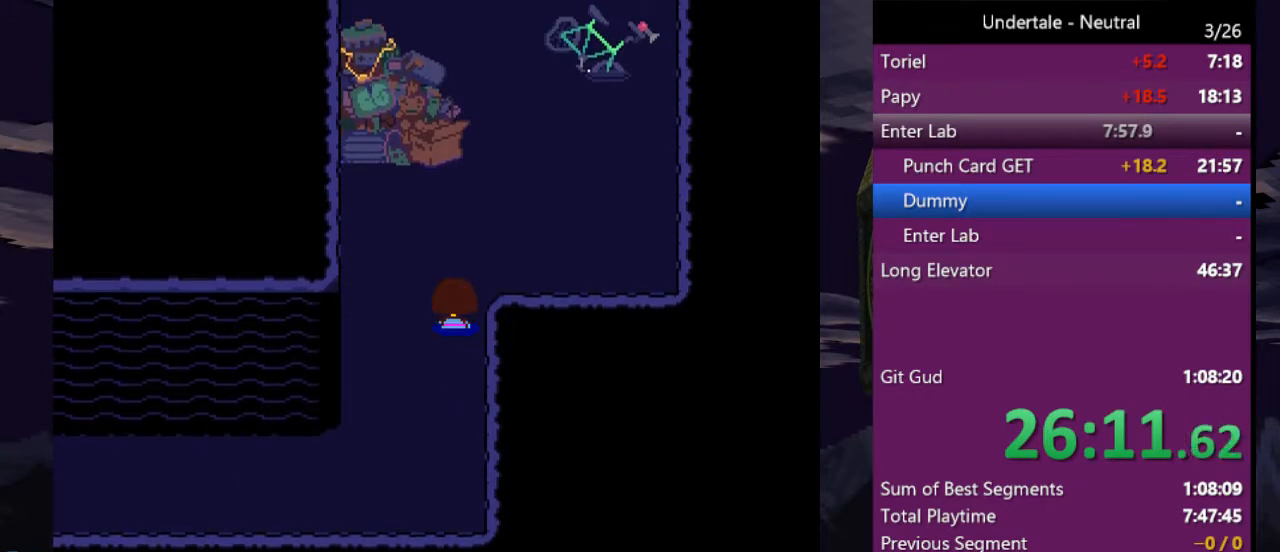
{"keys": ["up"], "events": [[333, "right", "up"]]}
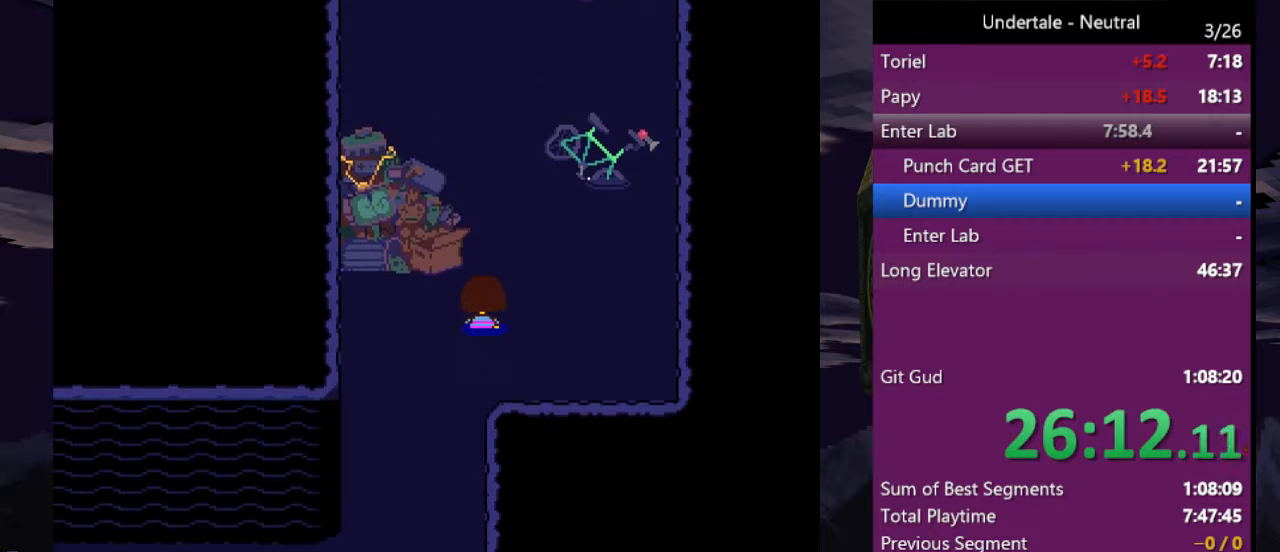
{"keys": ["up"], "events": []}
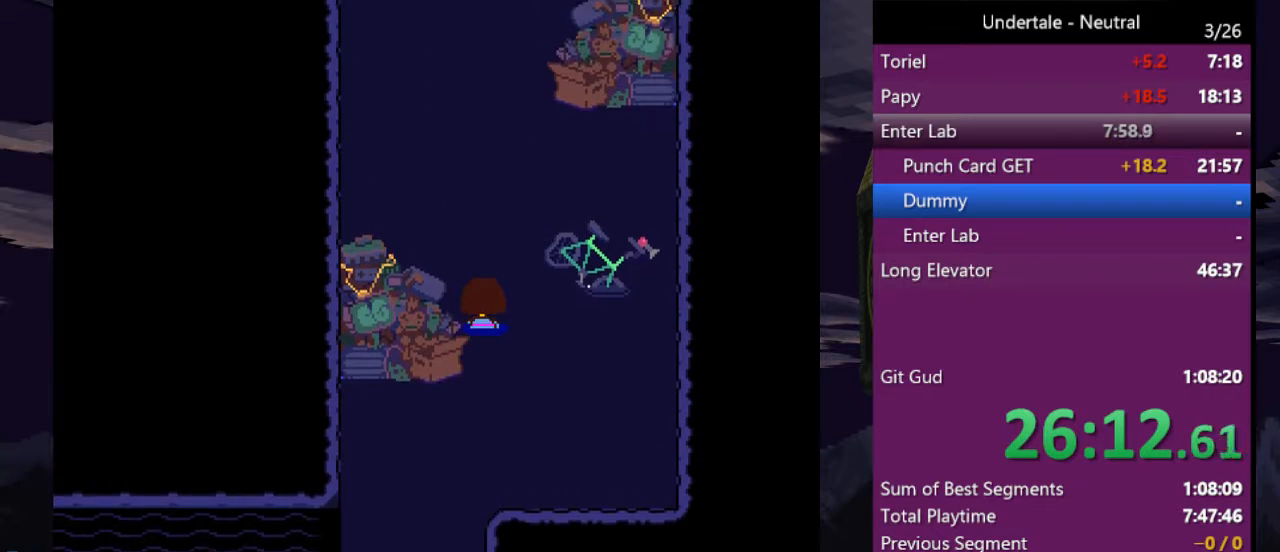
{"keys": ["up"], "events": []}
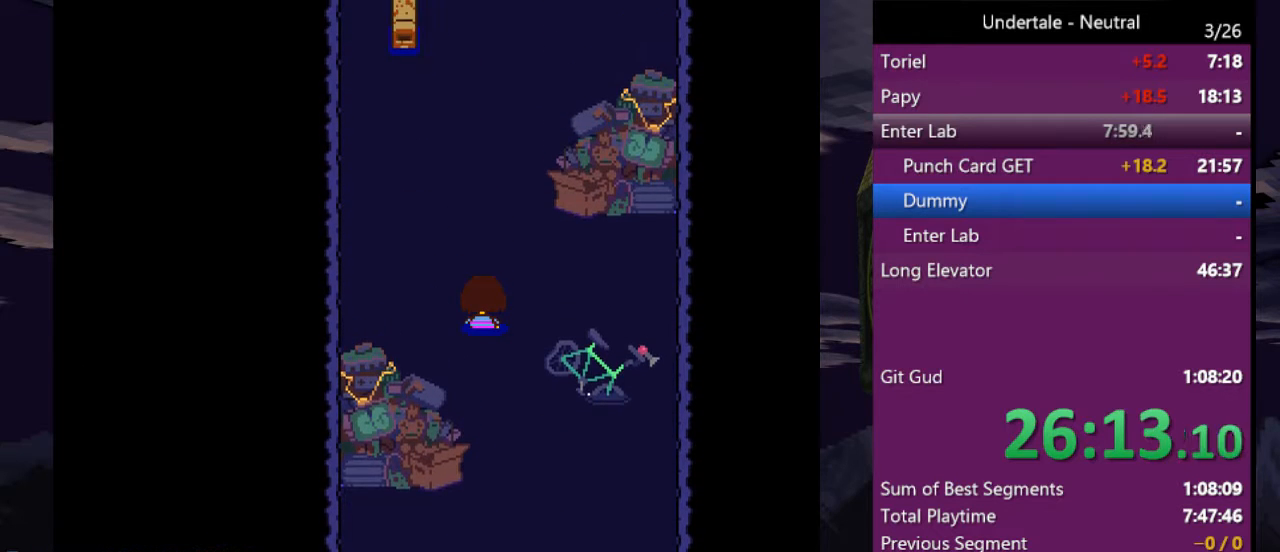
{"keys": ["up"], "events": []}
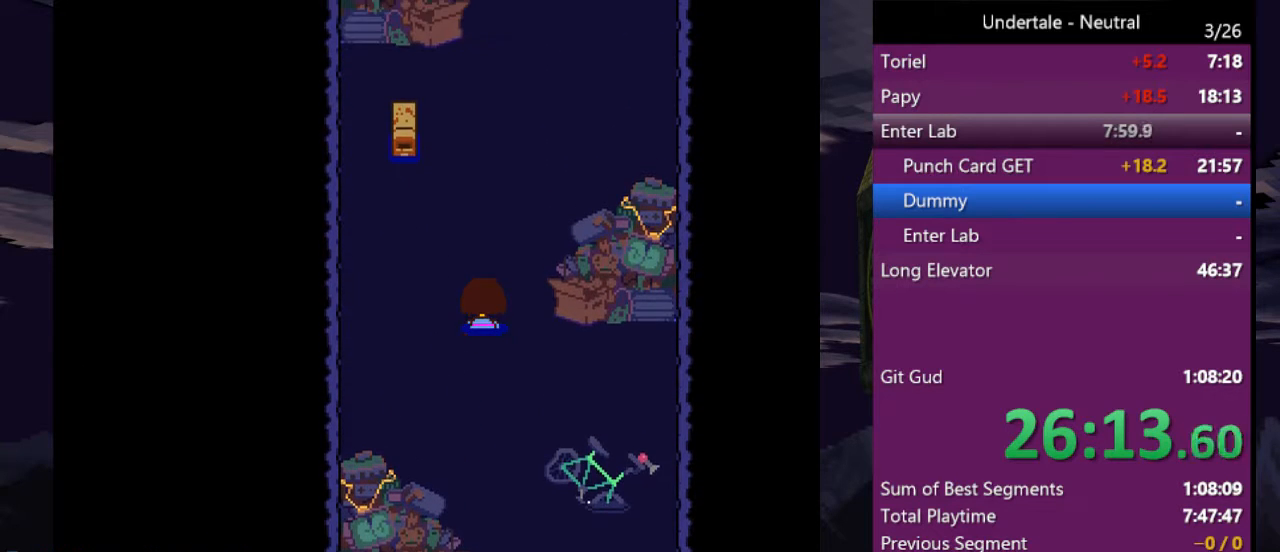
{"keys": ["up"], "events": []}
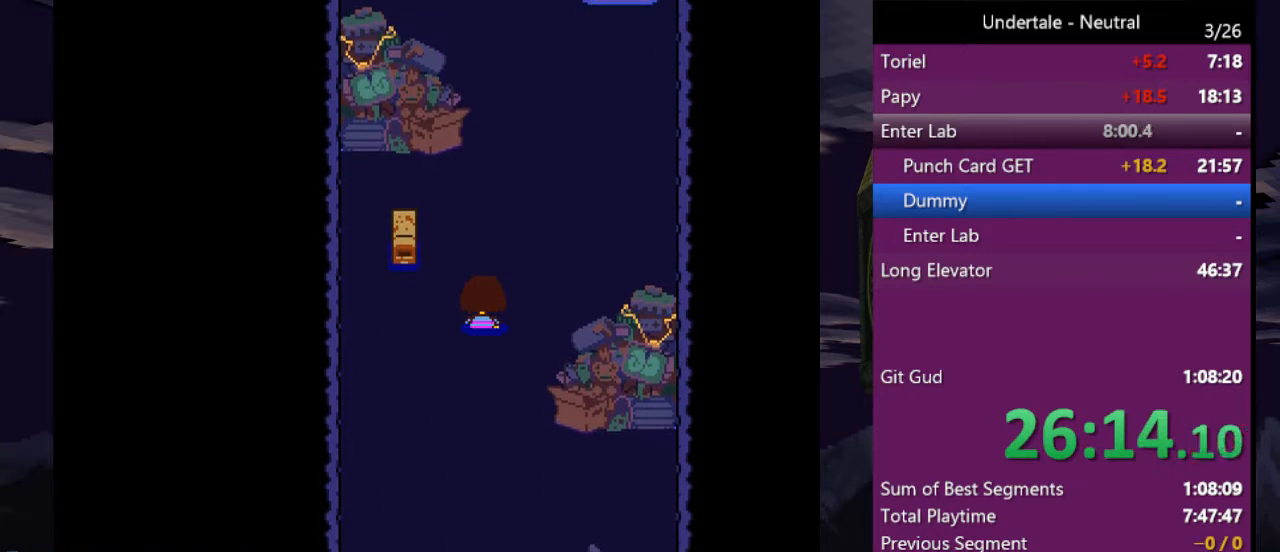
{"keys": ["up"], "events": []}
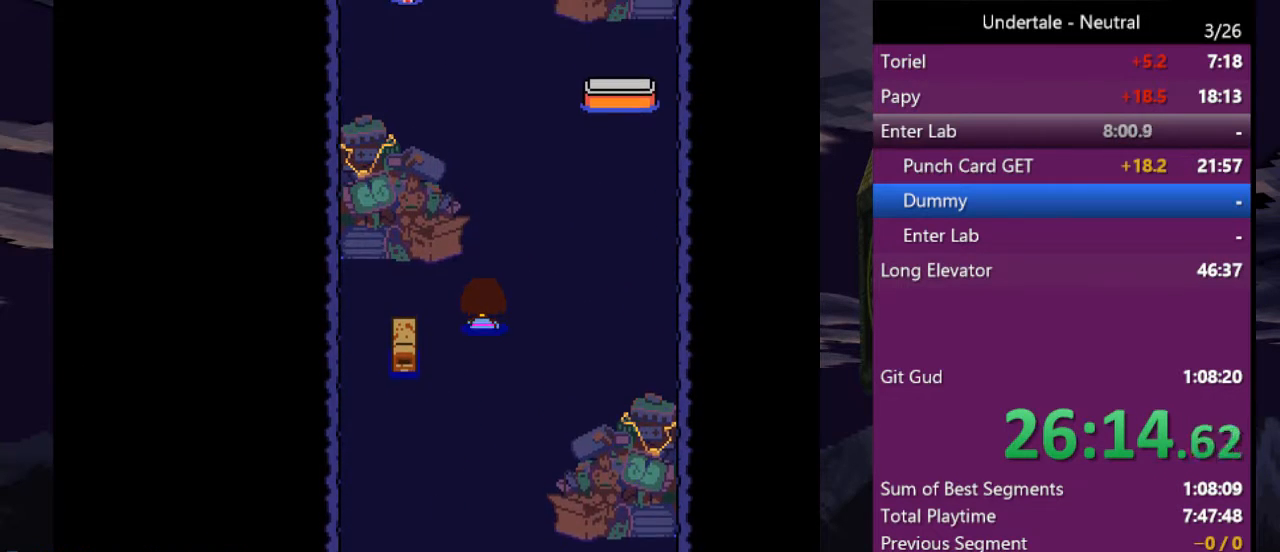
{"keys": ["up"], "events": []}
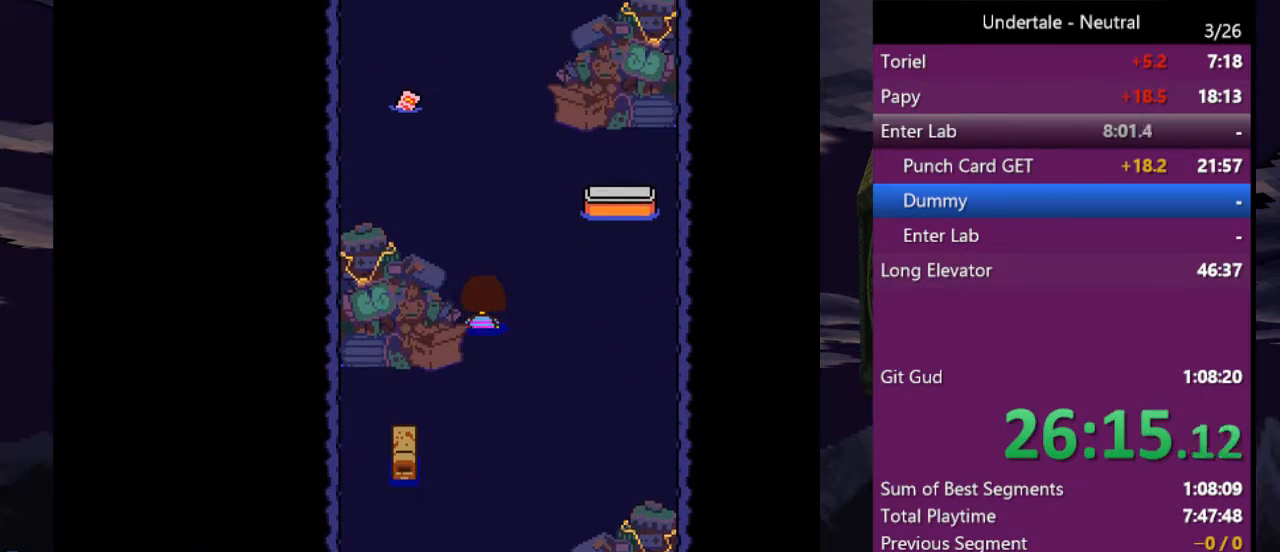
{"keys": ["up"], "events": []}
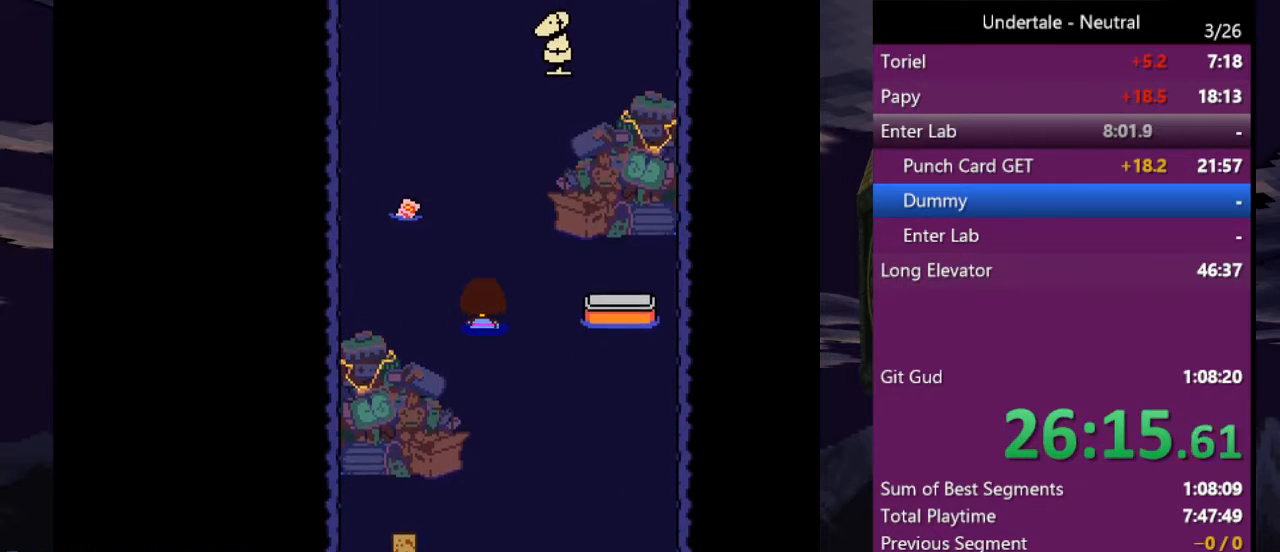
{"keys": ["up"], "events": []}
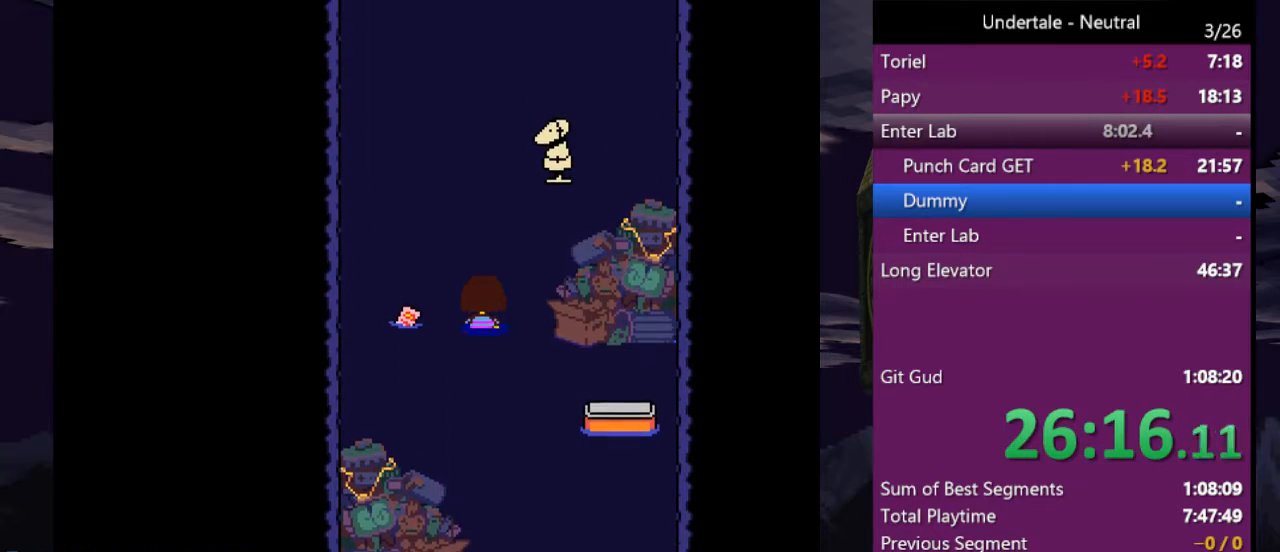
{"keys": ["up"], "events": []}
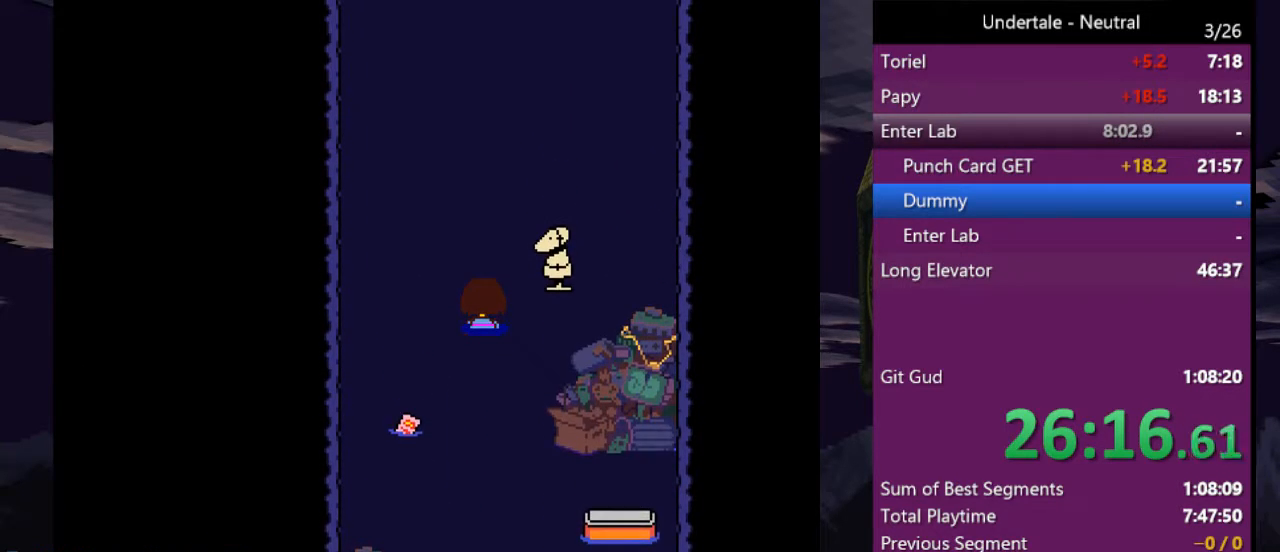
{"keys": ["up"], "events": []}
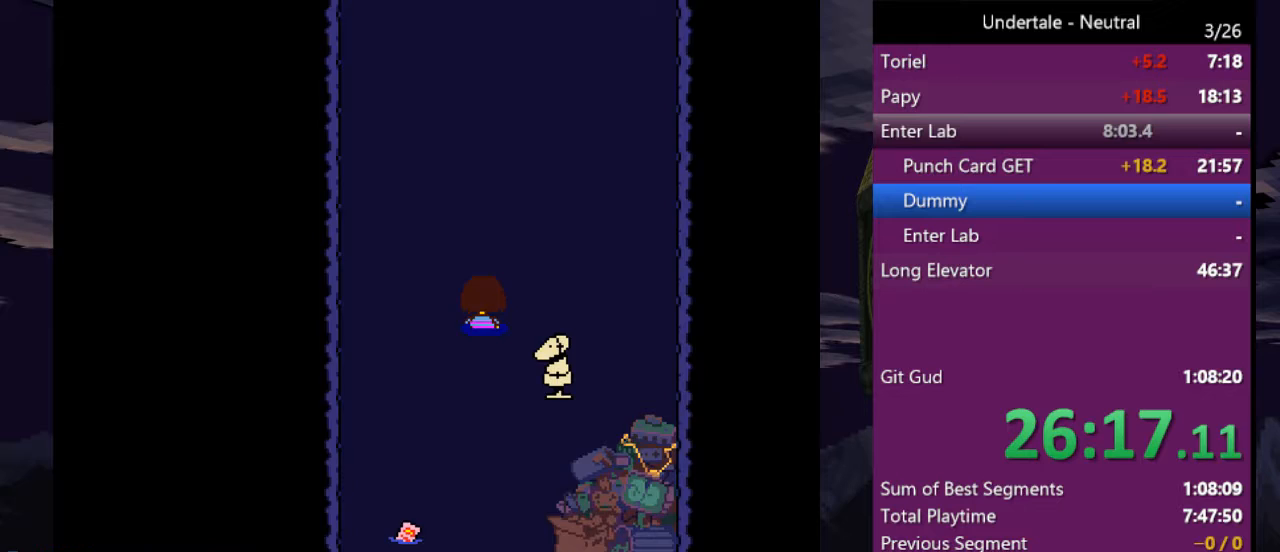
{"keys": ["up"], "events": []}
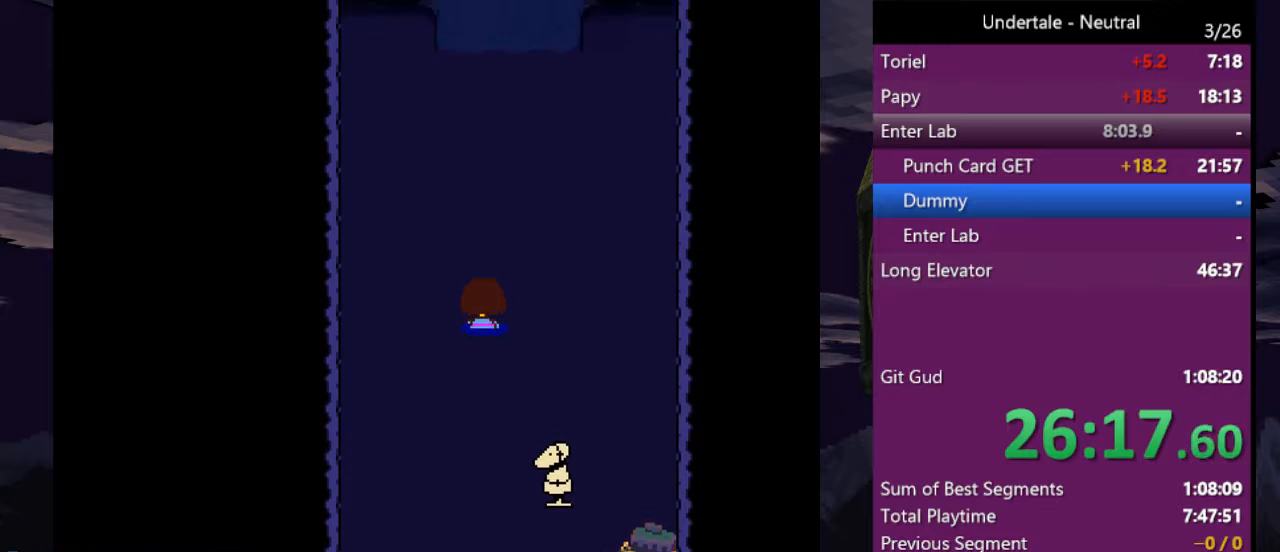
{"keys": ["up"], "events": []}
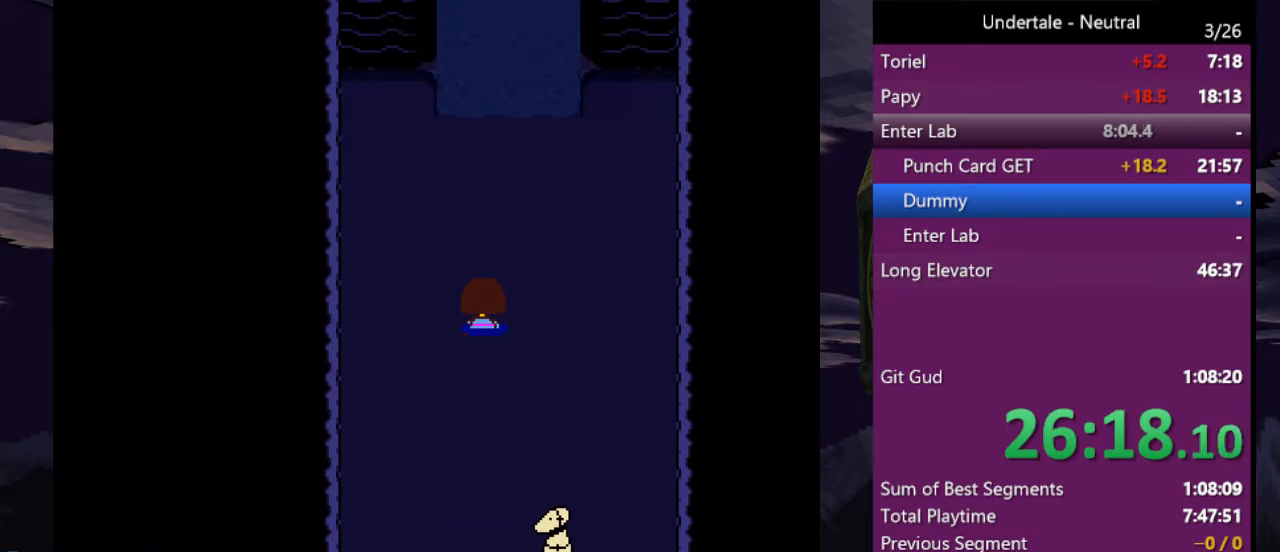
{"keys": ["up"], "events": []}
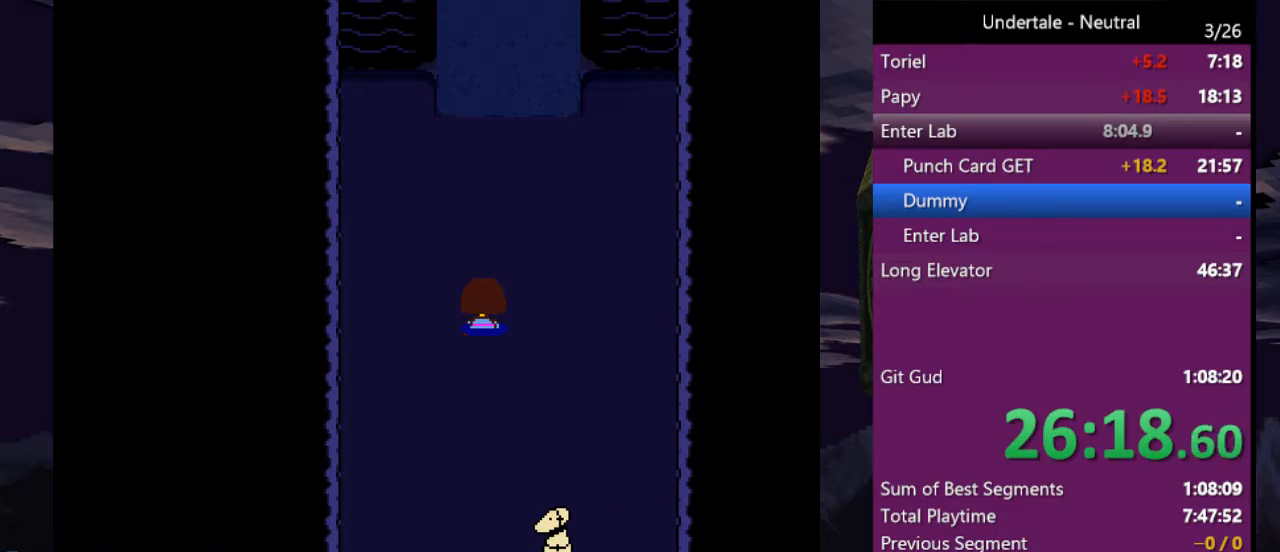
{"keys": [], "events": [[433, "up", "up"]]}
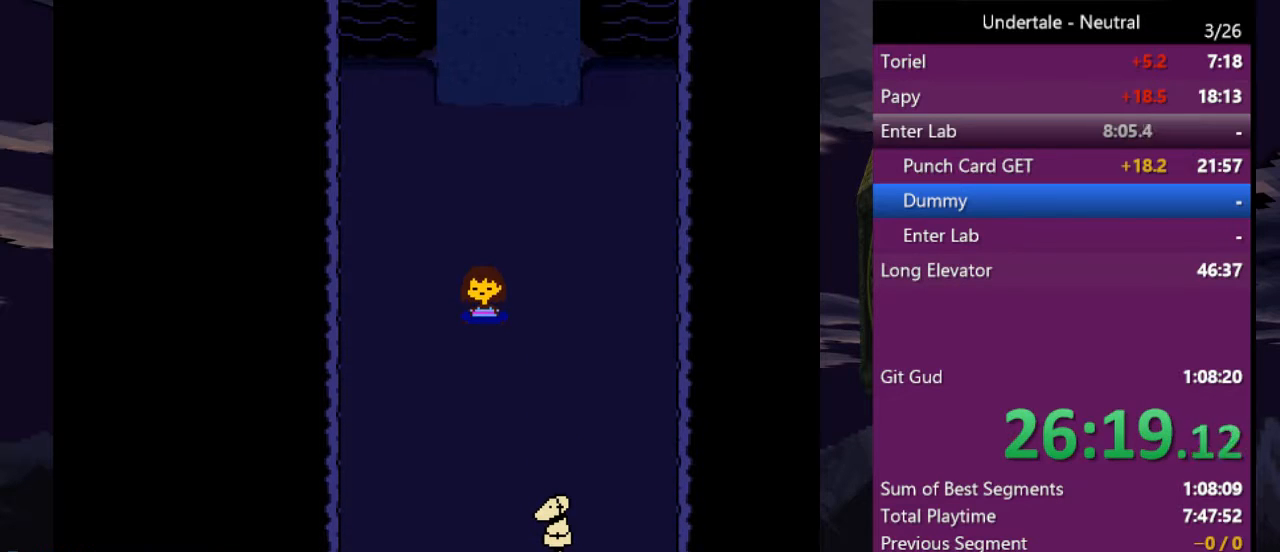
{"keys": [], "events": []}
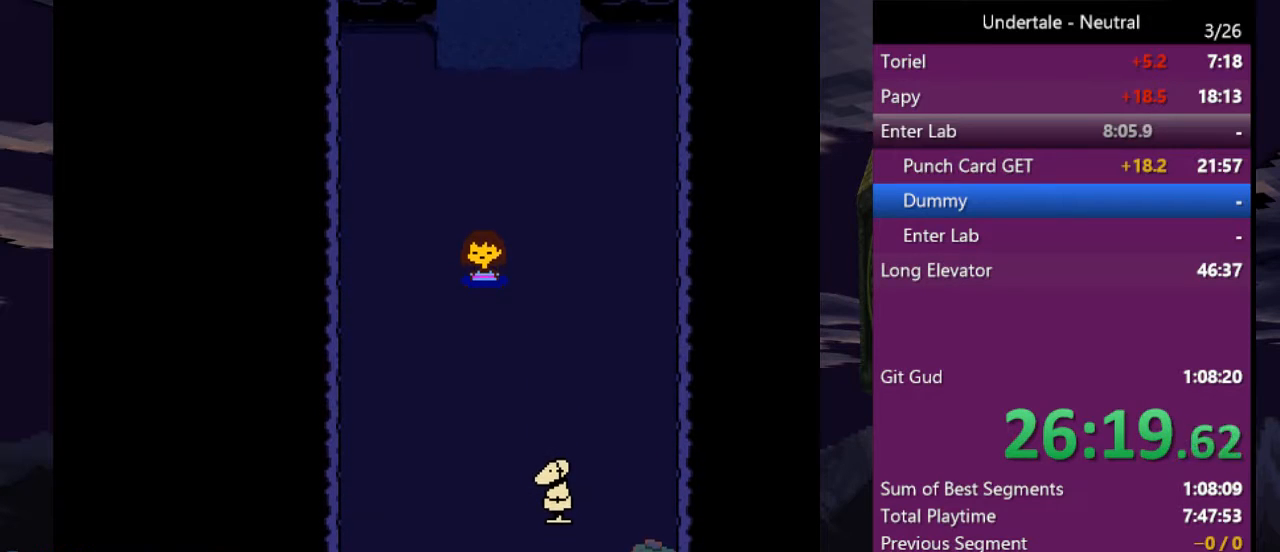
{"keys": [], "events": []}
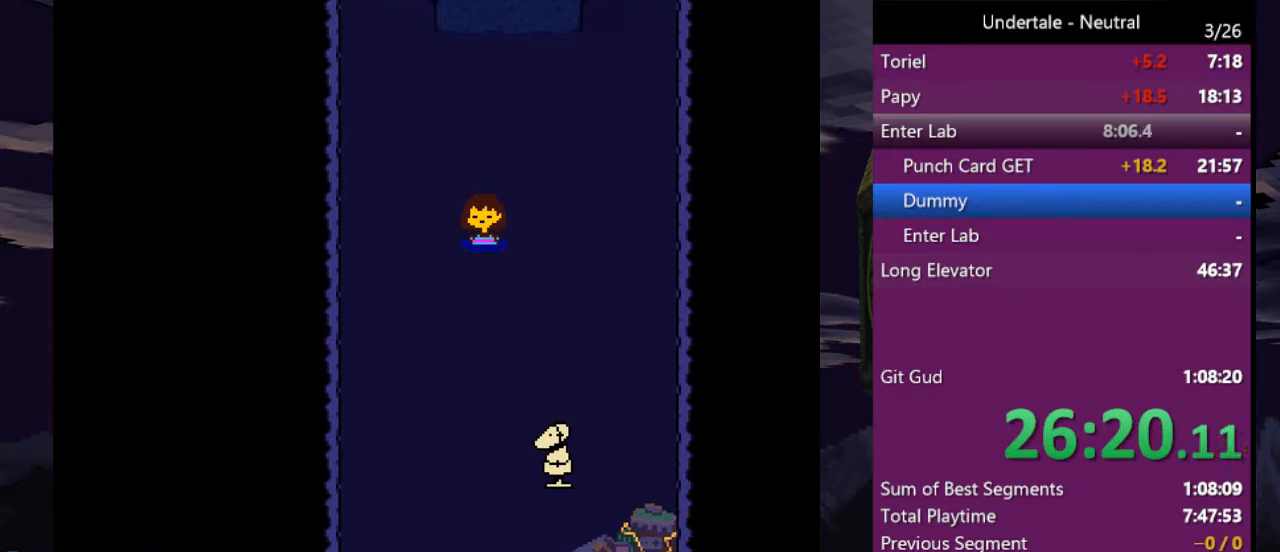
{"keys": [], "events": []}
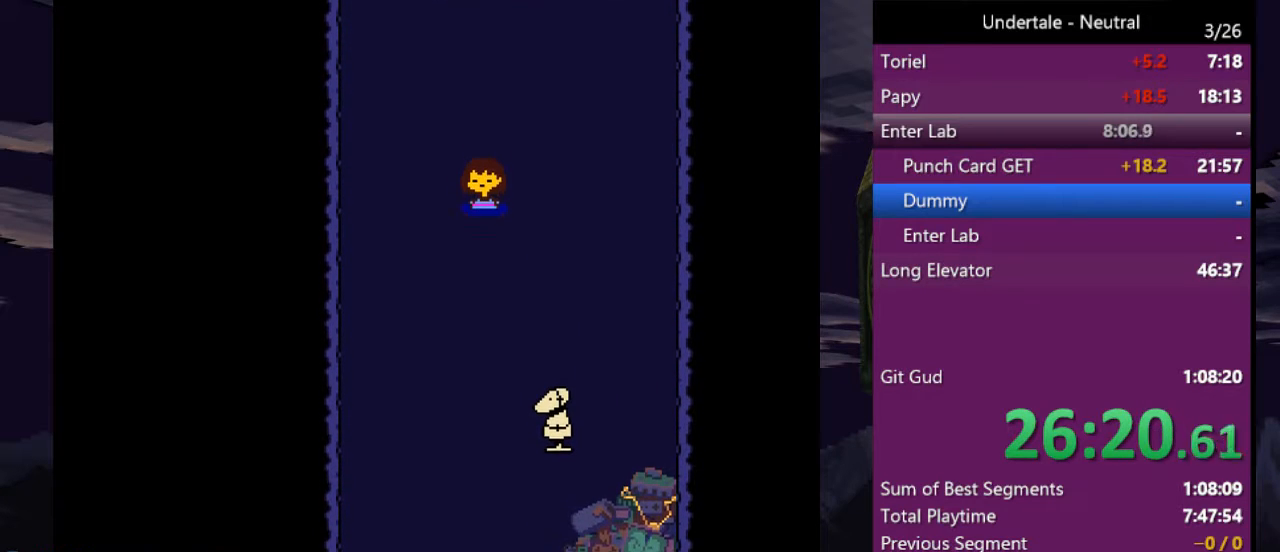
{"keys": [], "events": []}
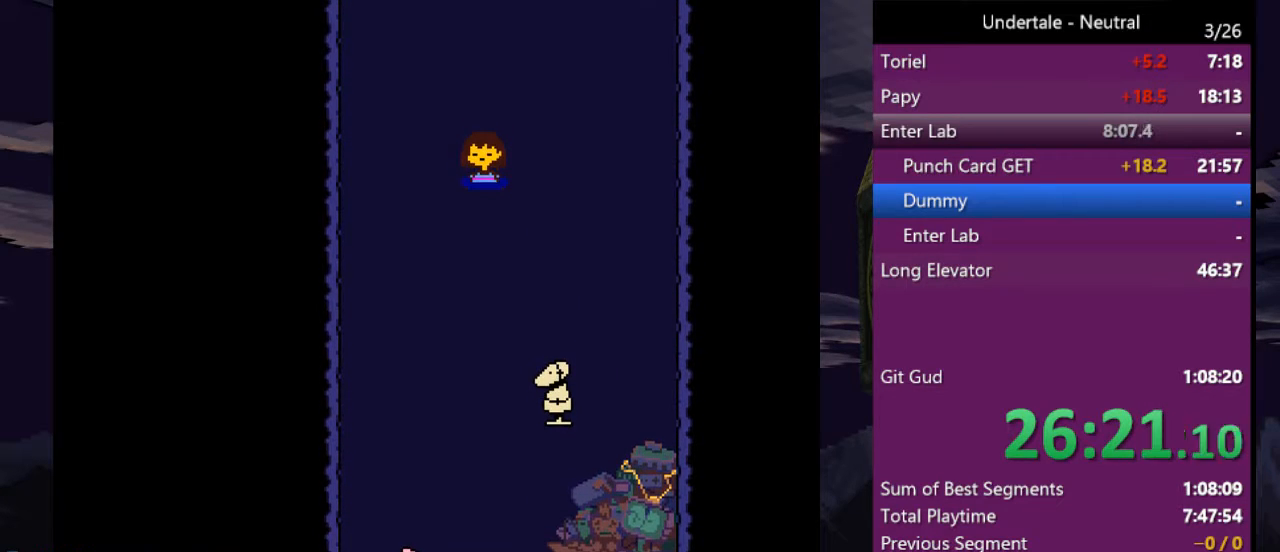
{"keys": [], "events": []}
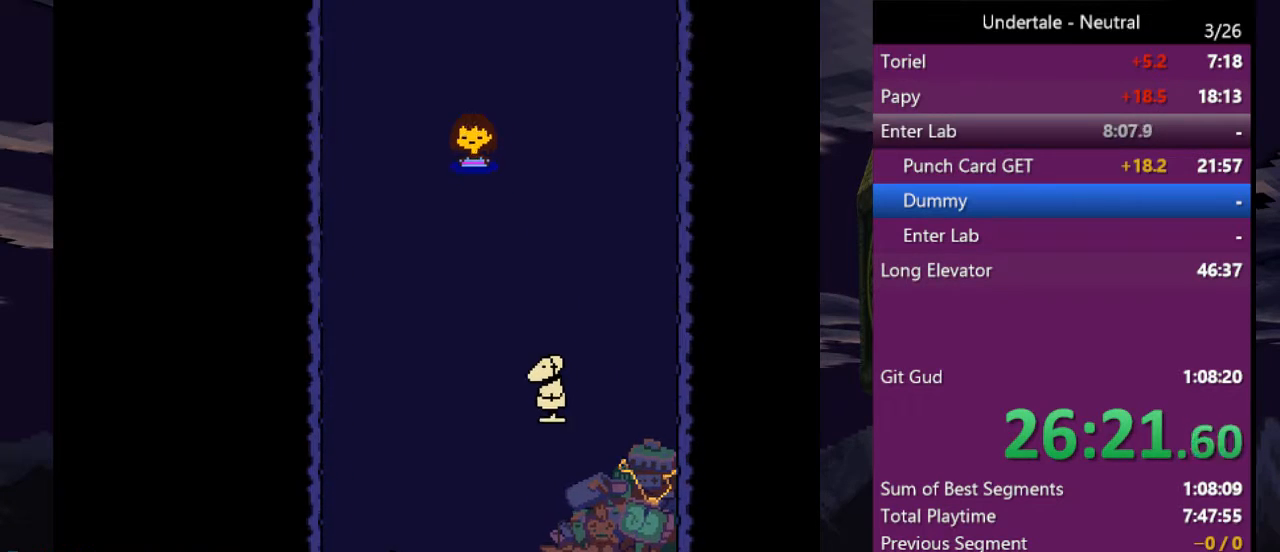
{"keys": [], "events": []}
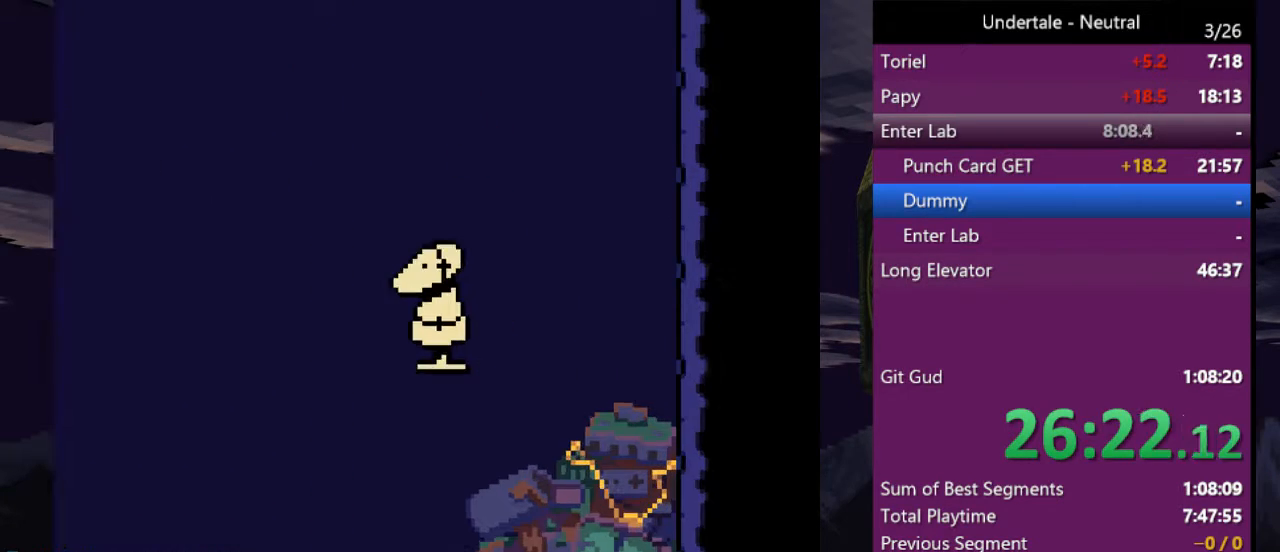
{"keys": [], "events": []}
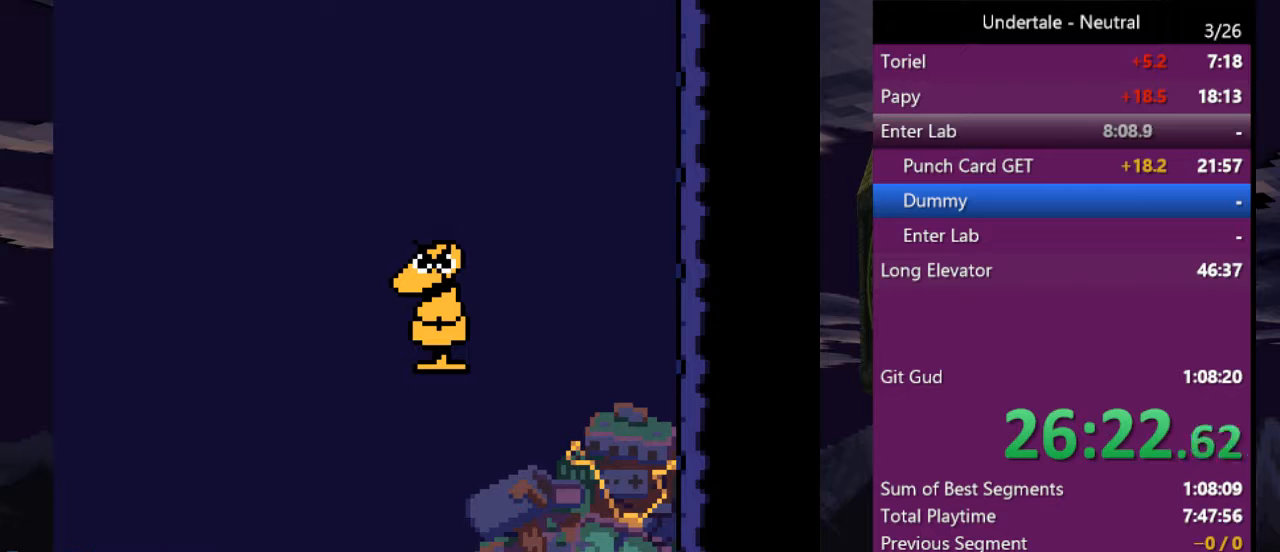
{"keys": [], "events": []}